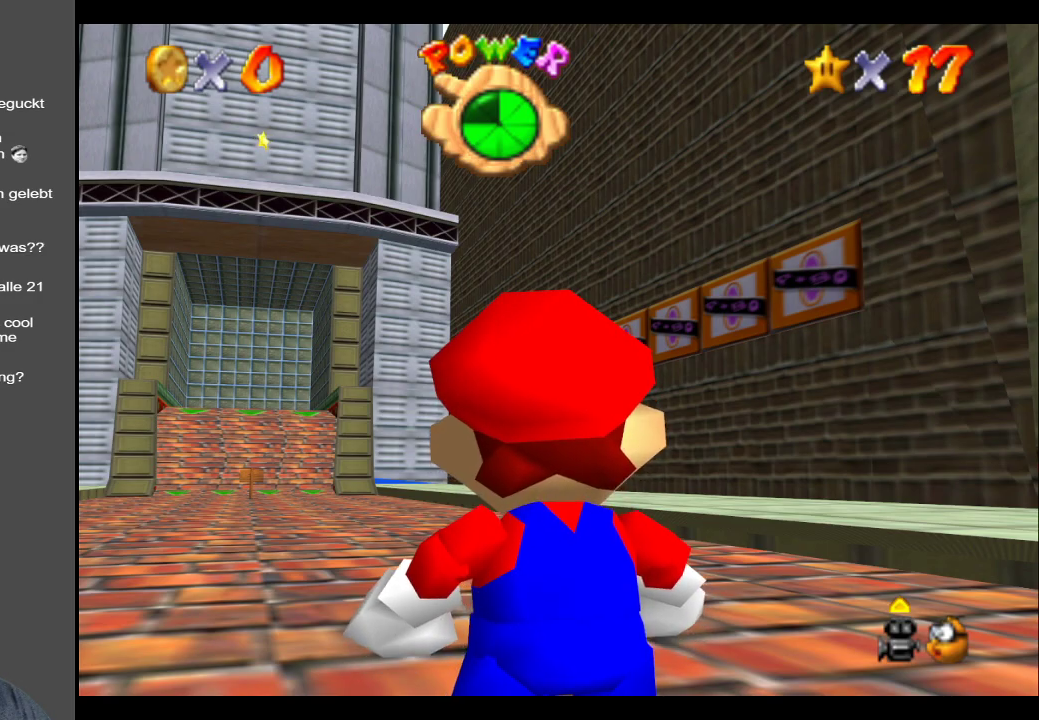
Gameplay with a controller (Xbox layout); each line is a JSON object with the inputs held at the frame after it. "events" lists button and stick changes between this image and that frame as [ms after this image, input, new state], when the widget could be followed in between. Not read: L3 R3.
{"buttons": [], "left_stick": "center", "right_stick": "center", "events": []}
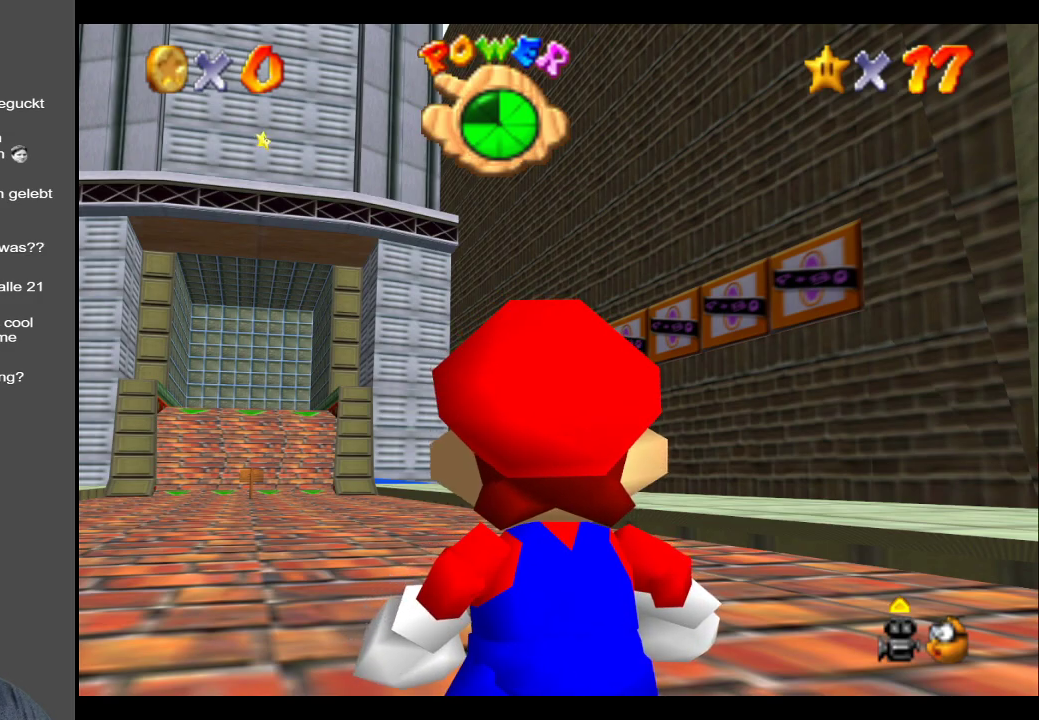
{"buttons": [], "left_stick": "right", "right_stick": "center", "events": [[400, "left_stick", "right"]]}
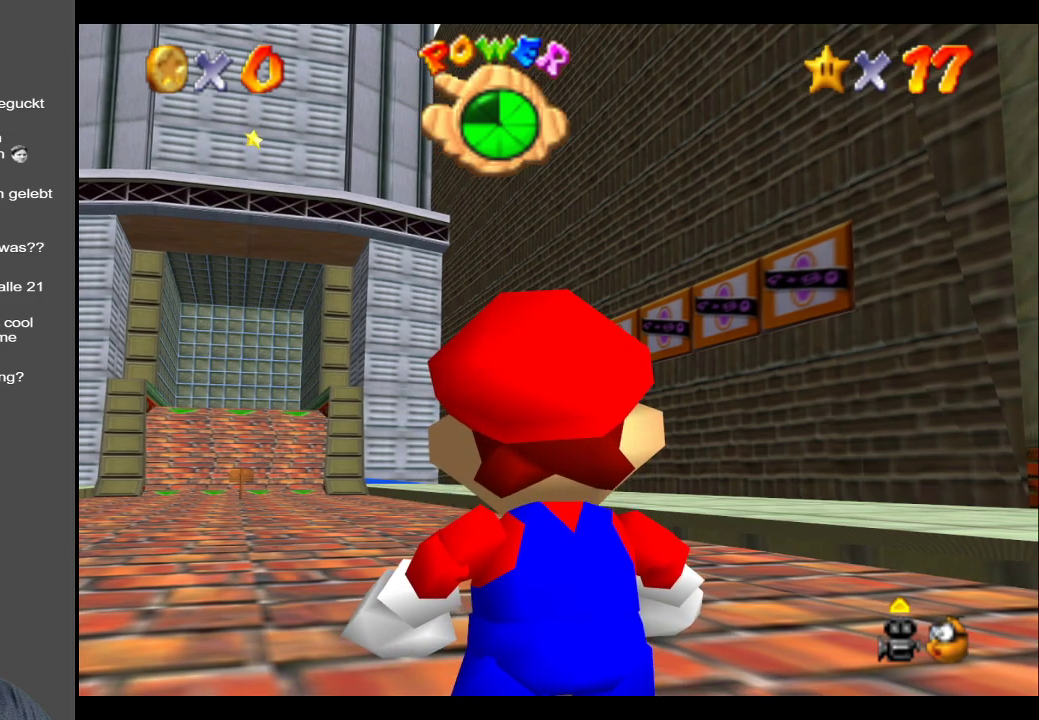
{"buttons": [], "left_stick": "center", "right_stick": "center", "events": [[267, "left_stick", "center"]]}
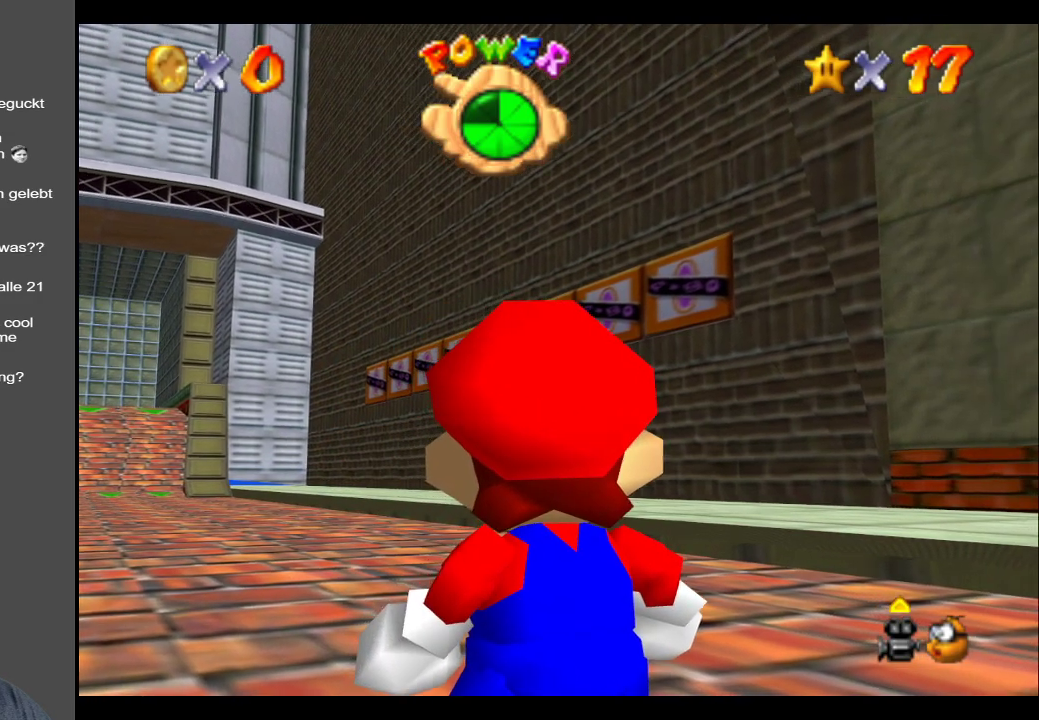
{"buttons": [], "left_stick": "center", "right_stick": "center", "events": []}
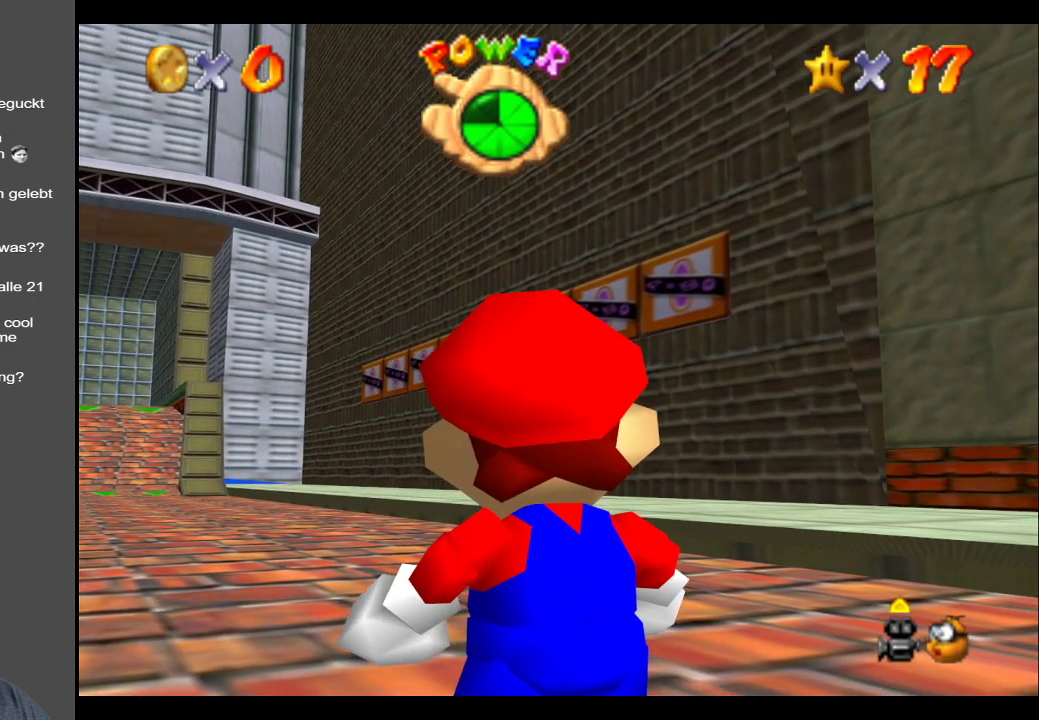
{"buttons": [], "left_stick": "center", "right_stick": "center", "events": []}
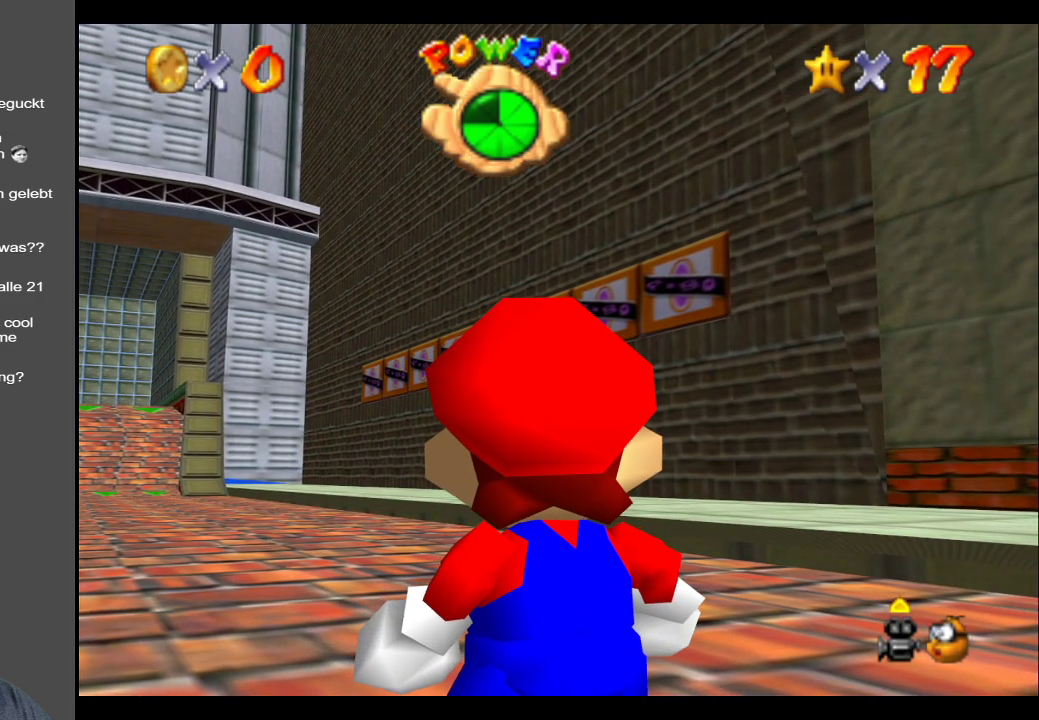
{"buttons": [], "left_stick": "right", "right_stick": "center", "events": [[283, "X", "down"], [350, "X", "up"], [383, "left_stick", "right"]]}
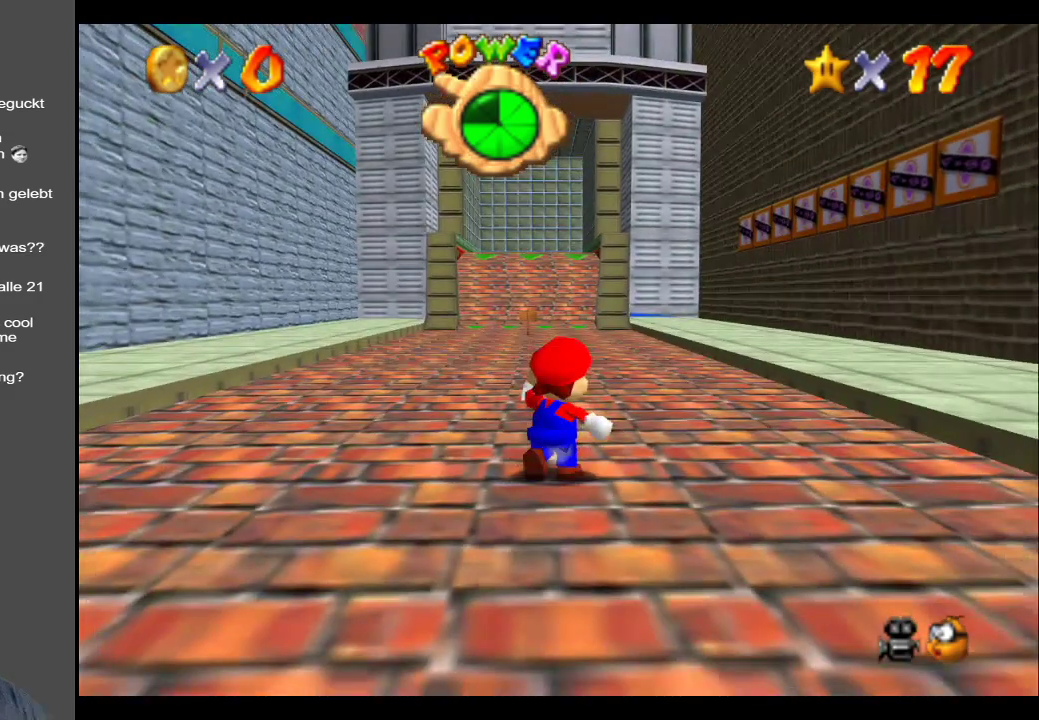
{"buttons": ["Y"], "left_stick": "right", "right_stick": "center", "events": [[100, "Y", "down"], [167, "Y", "up"], [300, "Y", "down"], [400, "Y", "up"], [467, "Y", "down"]]}
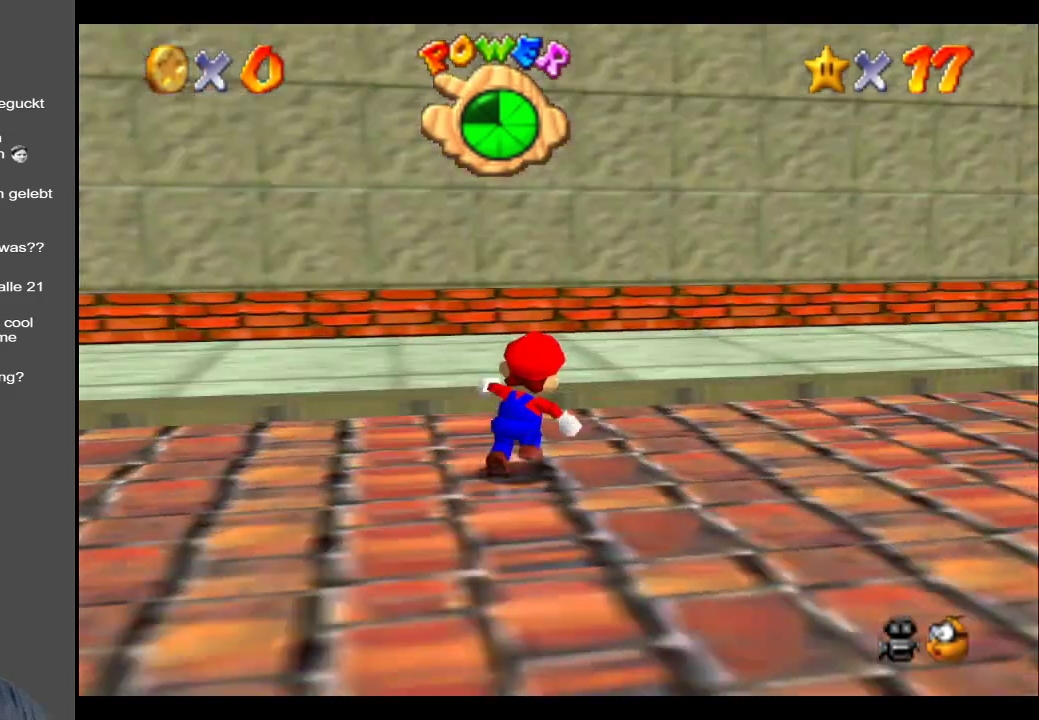
{"buttons": [], "left_stick": "up-right", "right_stick": "center", "events": [[83, "Y", "up"], [167, "Y", "down"], [217, "left_stick", "up-right"], [300, "Y", "up"]]}
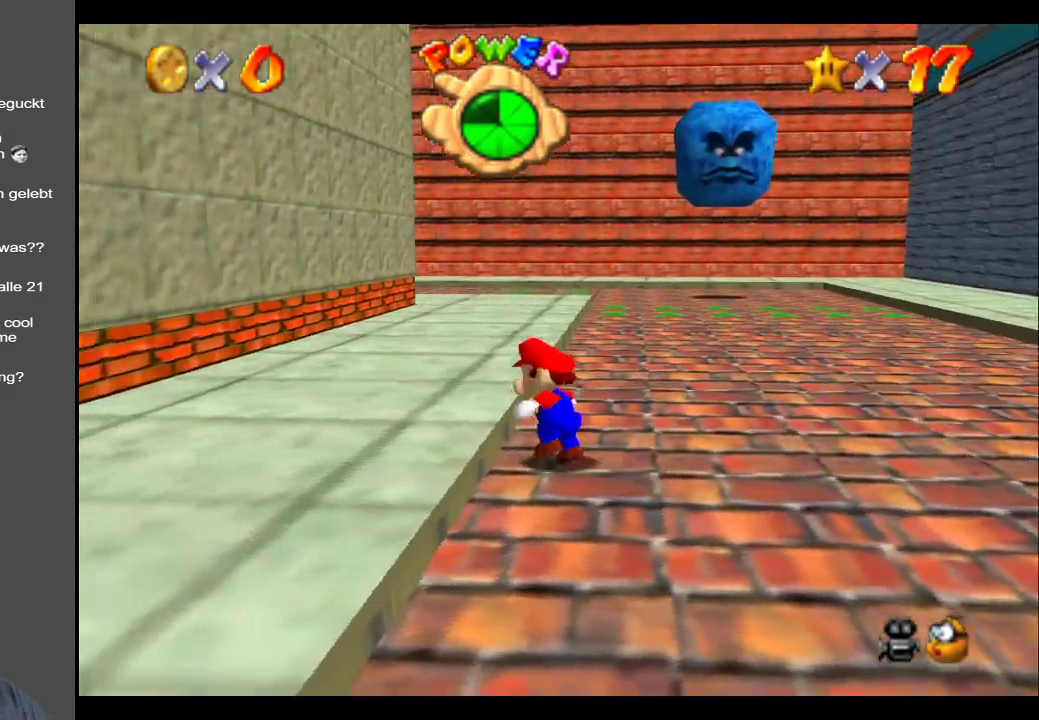
{"buttons": [], "left_stick": "up-right", "right_stick": "center", "events": []}
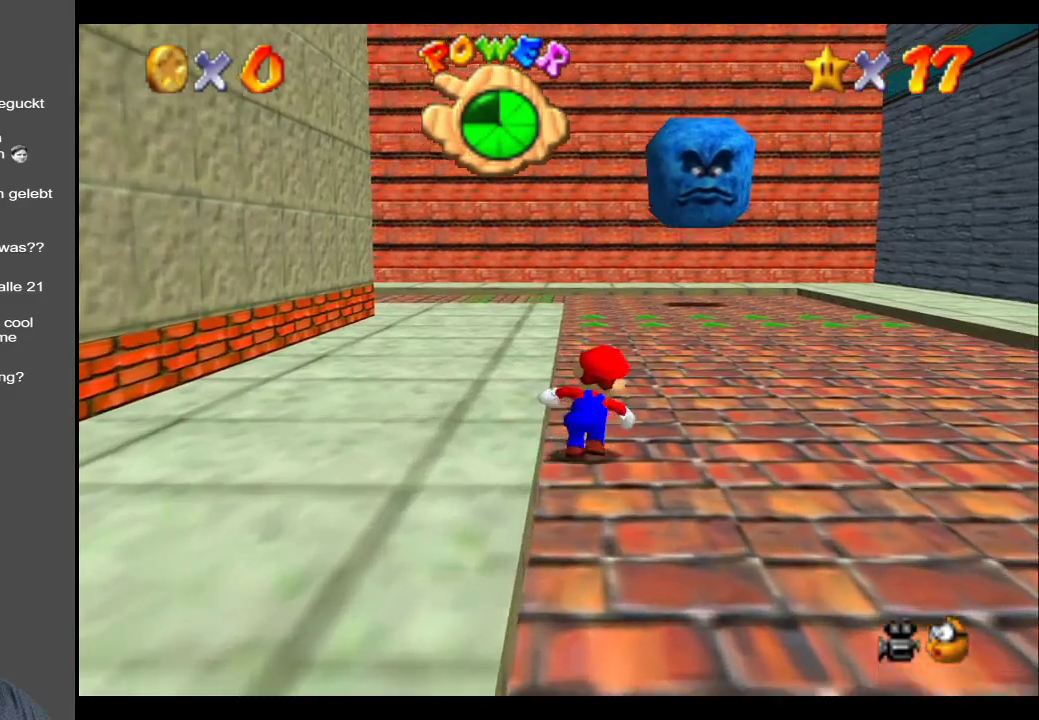
{"buttons": [], "left_stick": "up-right", "right_stick": "center", "events": []}
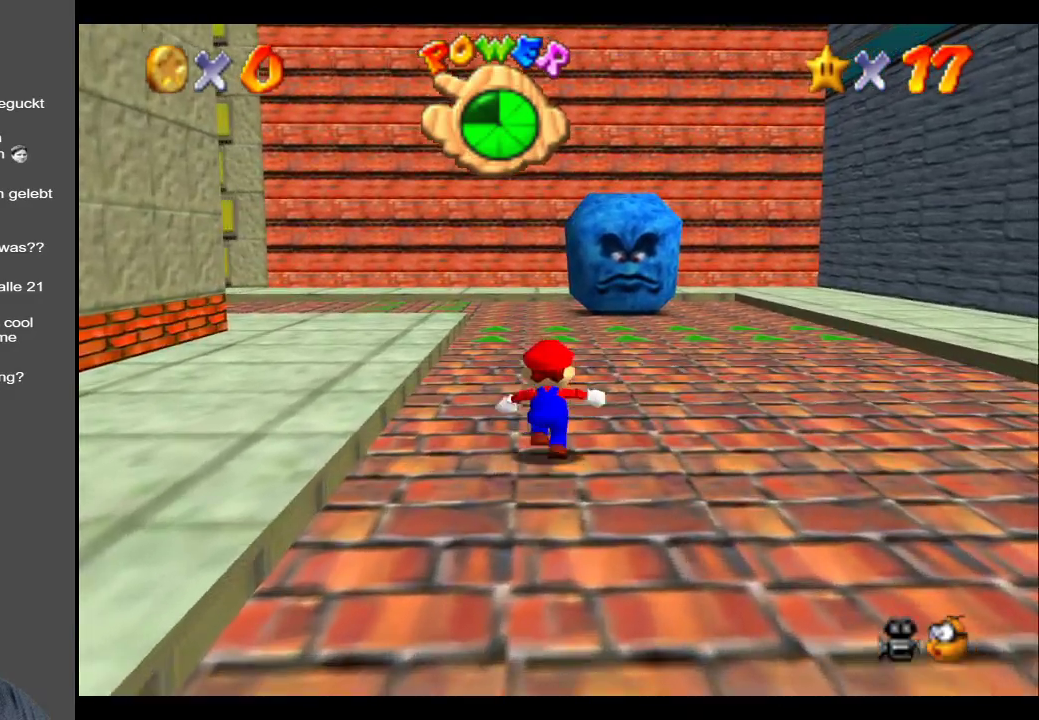
{"buttons": [], "left_stick": "up-right", "right_stick": "center", "events": []}
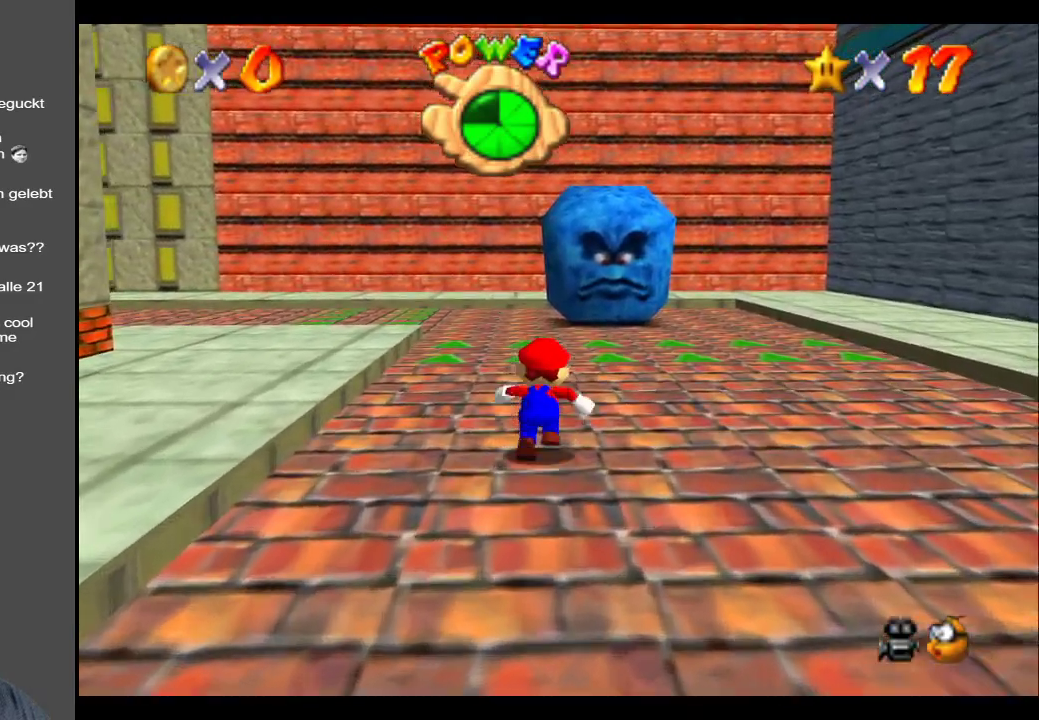
{"buttons": [], "left_stick": "up-right", "right_stick": "center", "events": [[100, "A", "down"], [117, "A", "up"]]}
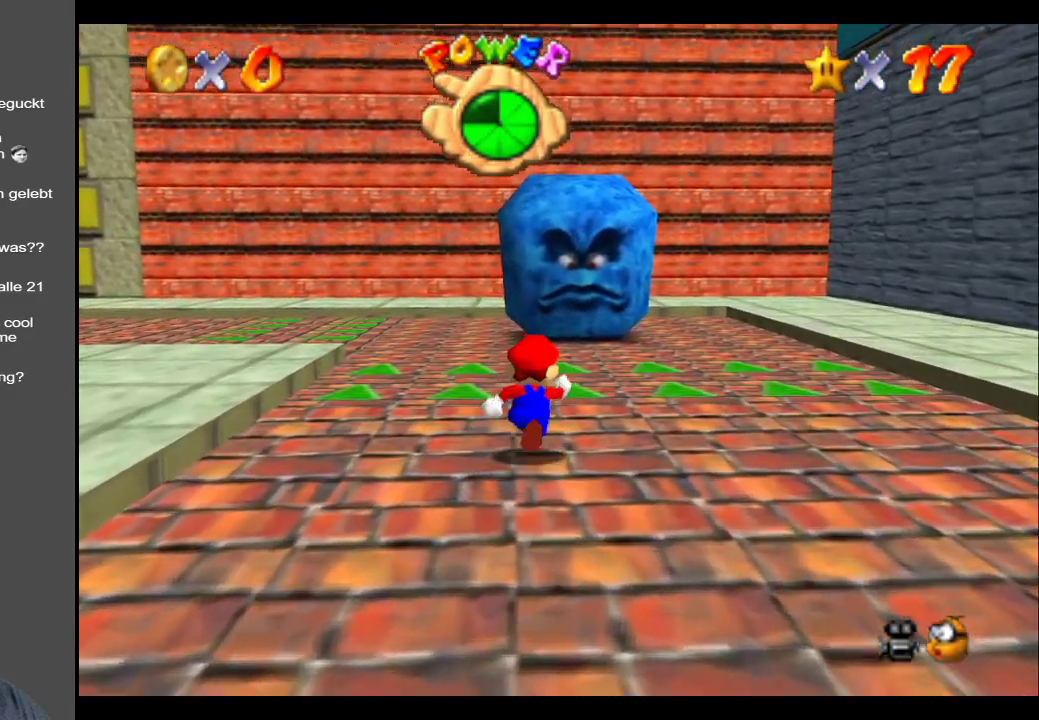
{"buttons": [], "left_stick": "up", "right_stick": "center", "events": [[200, "left_stick", "up"]]}
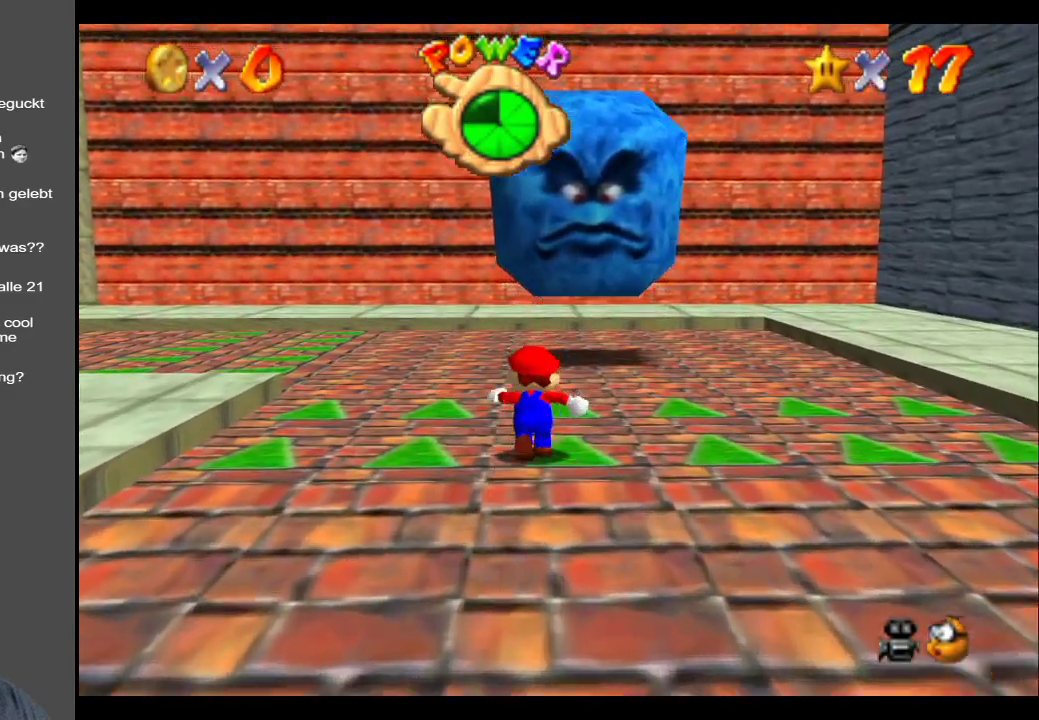
{"buttons": [], "left_stick": "up-right", "right_stick": "center", "events": [[67, "left_stick", "up-right"]]}
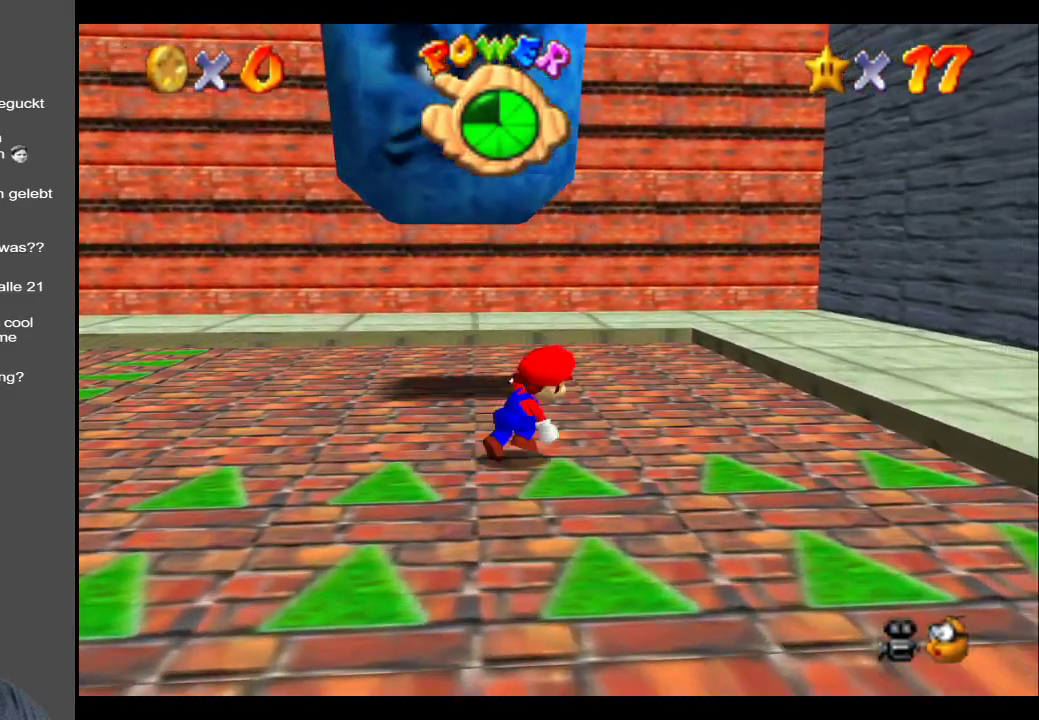
{"buttons": [], "left_stick": "up-right", "right_stick": "center", "events": [[83, "B", "down"], [217, "B", "up"], [317, "B", "down"], [433, "B", "up"]]}
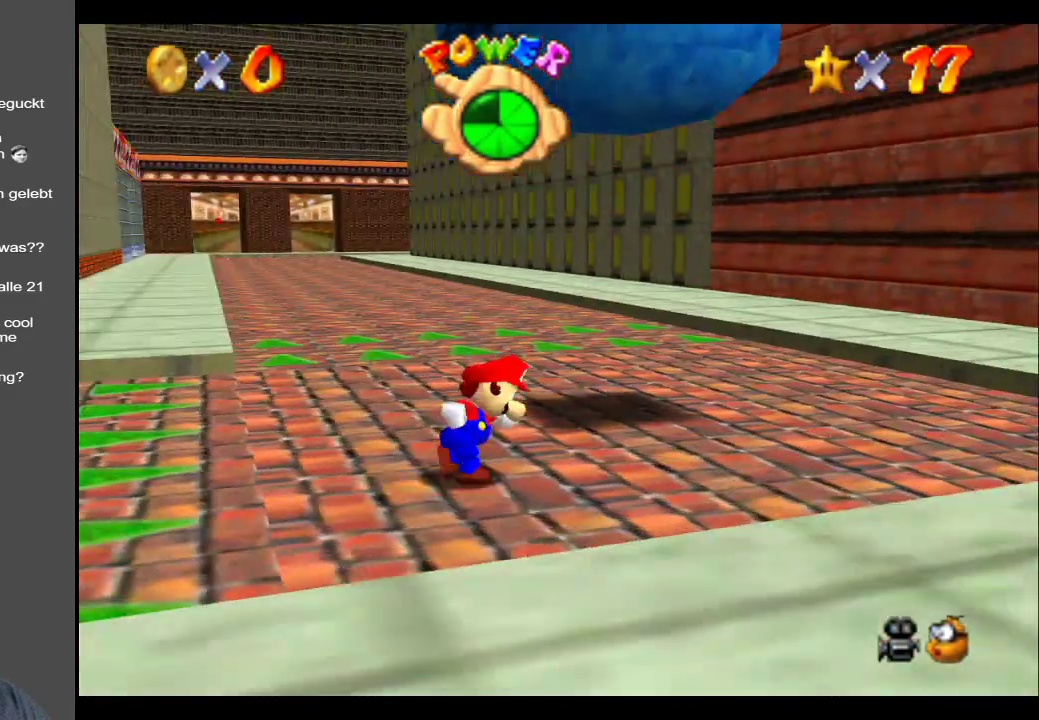
{"buttons": [], "left_stick": "up-right", "right_stick": "center", "events": []}
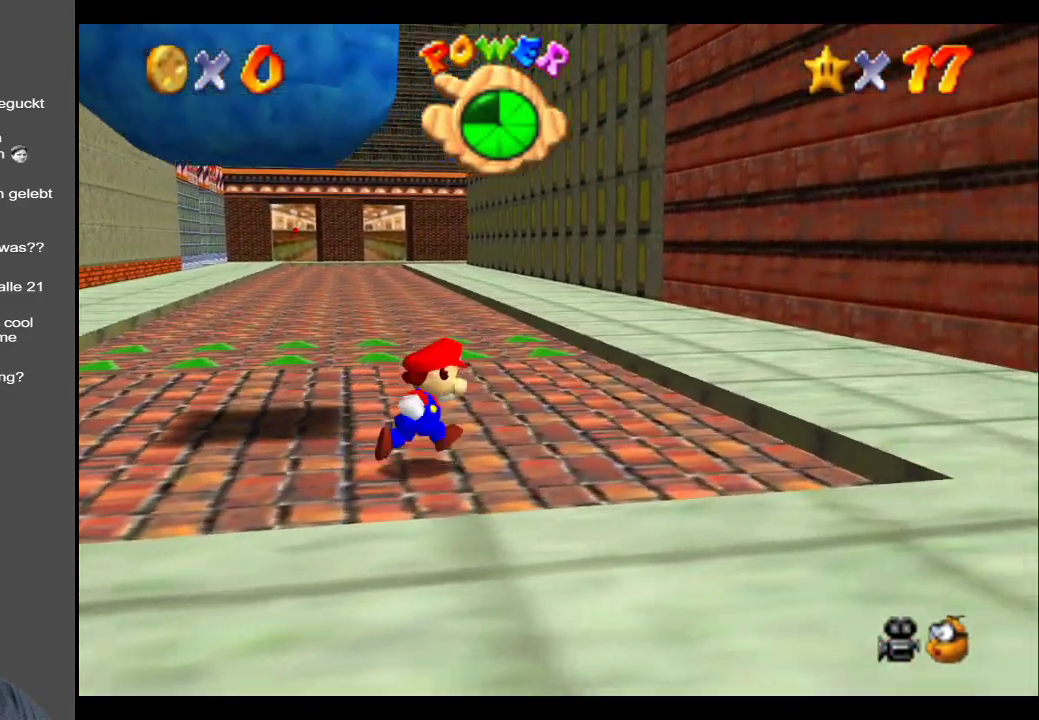
{"buttons": [], "left_stick": "left", "right_stick": "center", "events": [[383, "left_stick", "up-left"], [500, "left_stick", "left"]]}
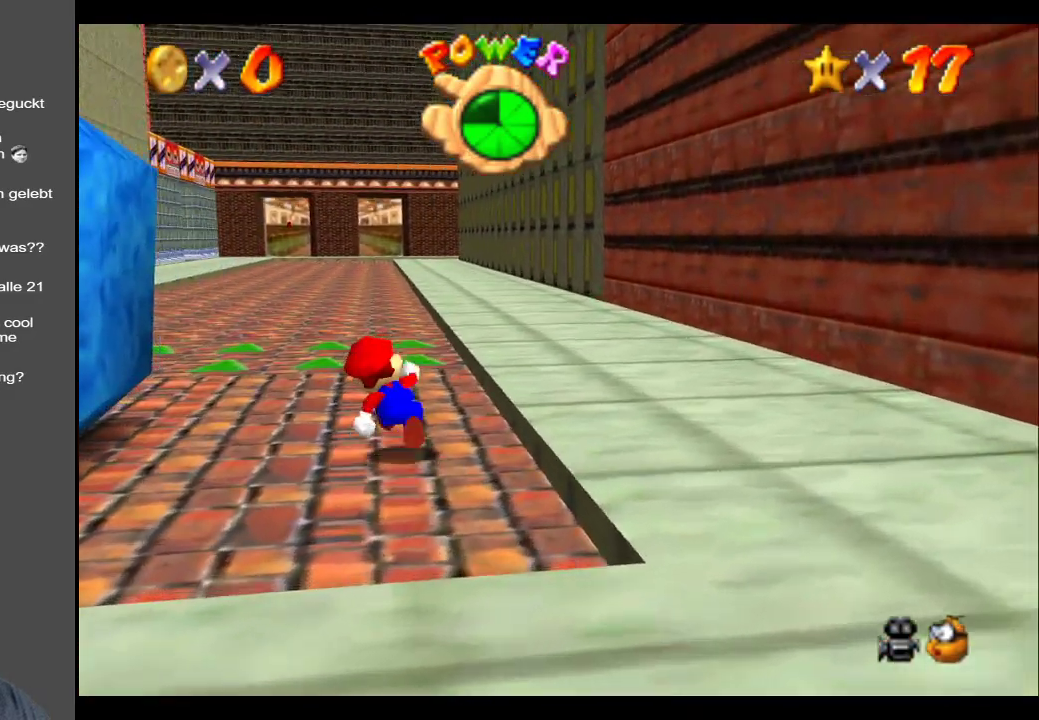
{"buttons": [], "left_stick": "right", "right_stick": "center", "events": [[283, "left_stick", "down"], [333, "left_stick", "down-right"], [450, "left_stick", "right"]]}
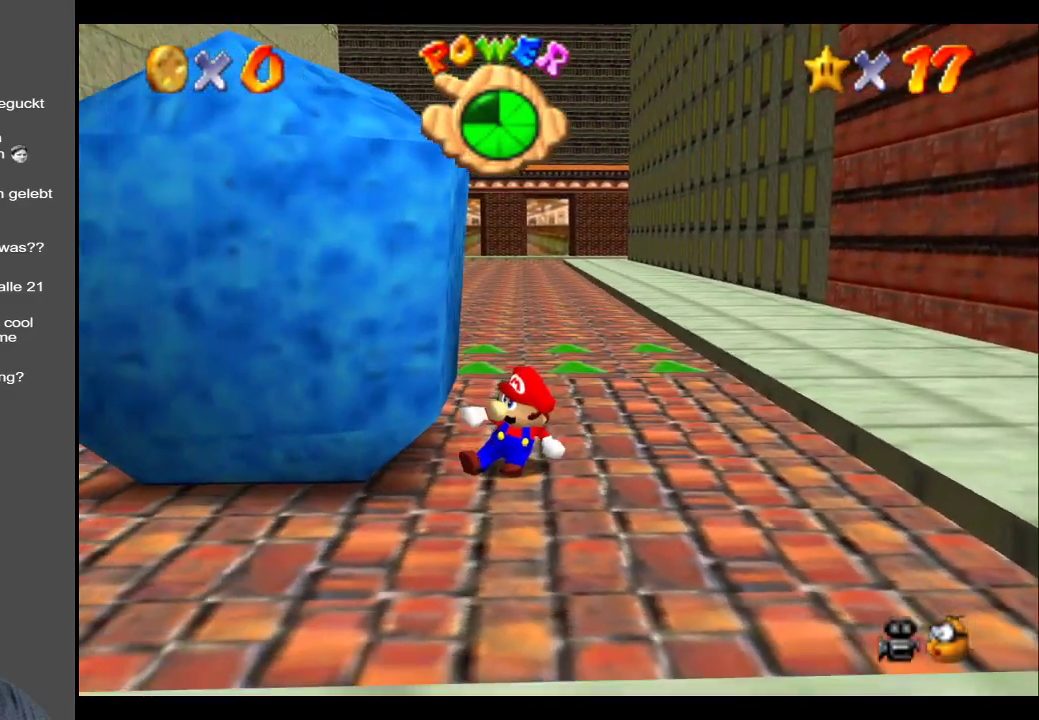
{"buttons": ["A"], "left_stick": "left", "right_stick": "center", "events": [[167, "left_stick", "up-left"], [233, "A", "down"], [417, "left_stick", "left"]]}
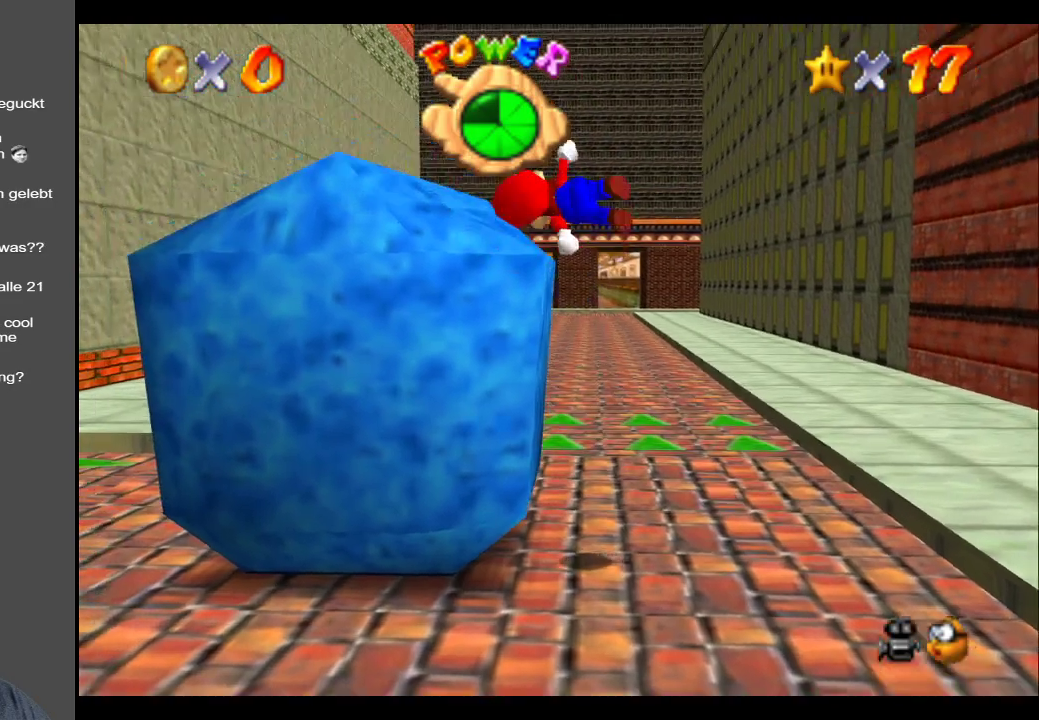
{"buttons": [], "left_stick": "center", "right_stick": "center", "events": [[183, "A", "up"], [417, "left_stick", "center"]]}
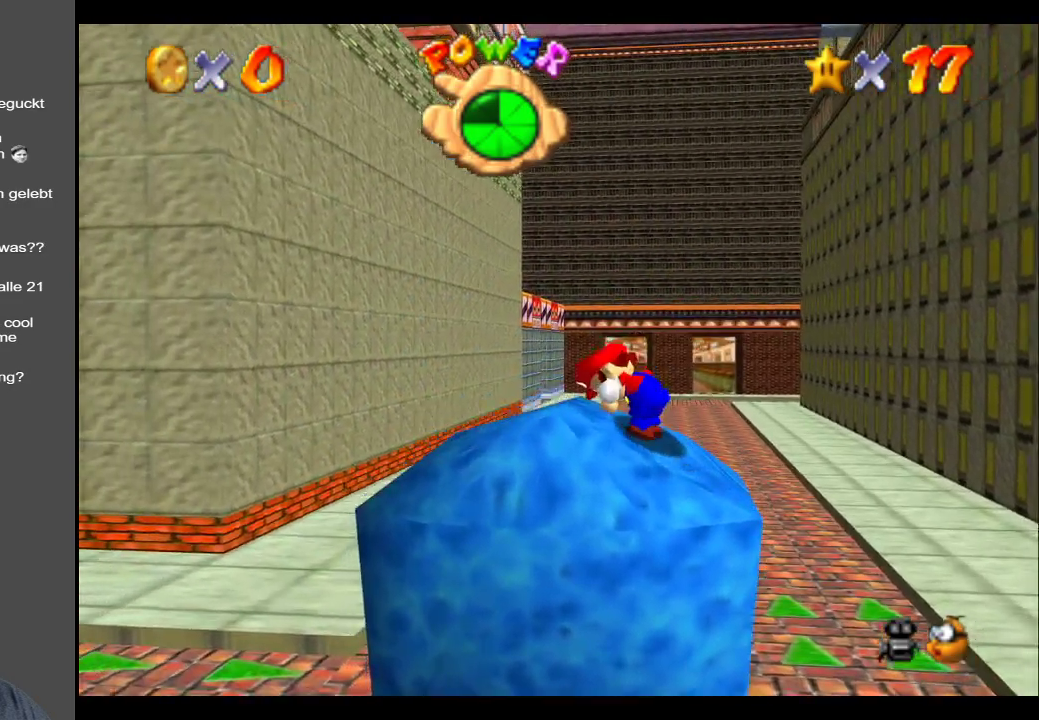
{"buttons": [], "left_stick": "center", "right_stick": "center", "events": [[183, "left_stick", "left"], [500, "left_stick", "center"]]}
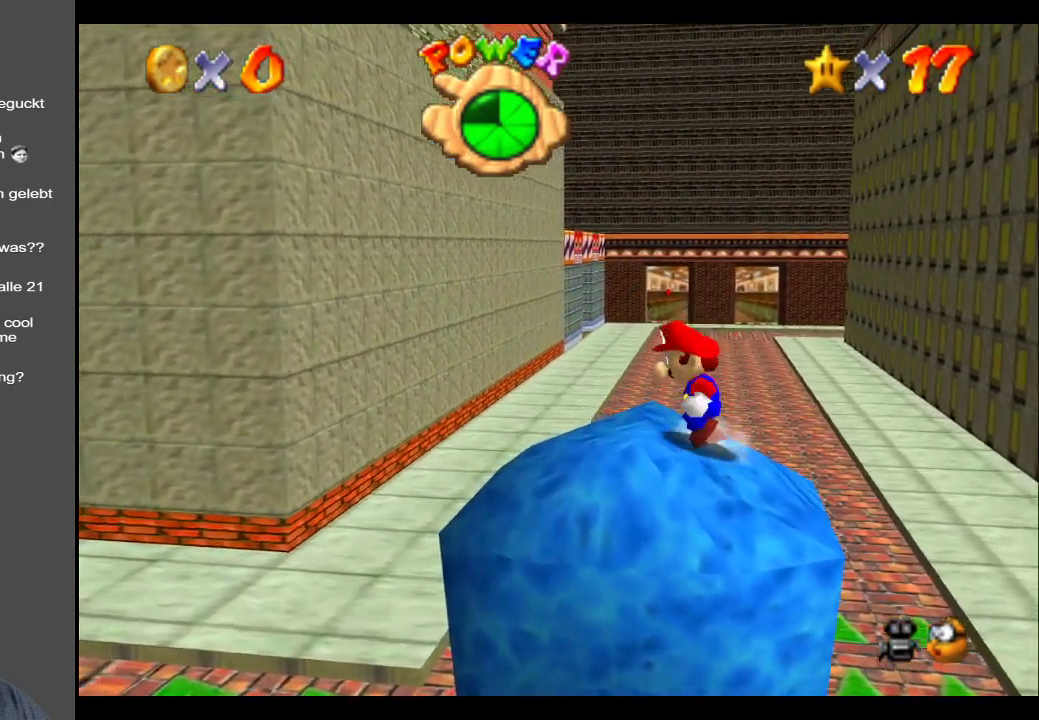
{"buttons": [], "left_stick": "left", "right_stick": "center", "events": [[200, "left_stick", "left"]]}
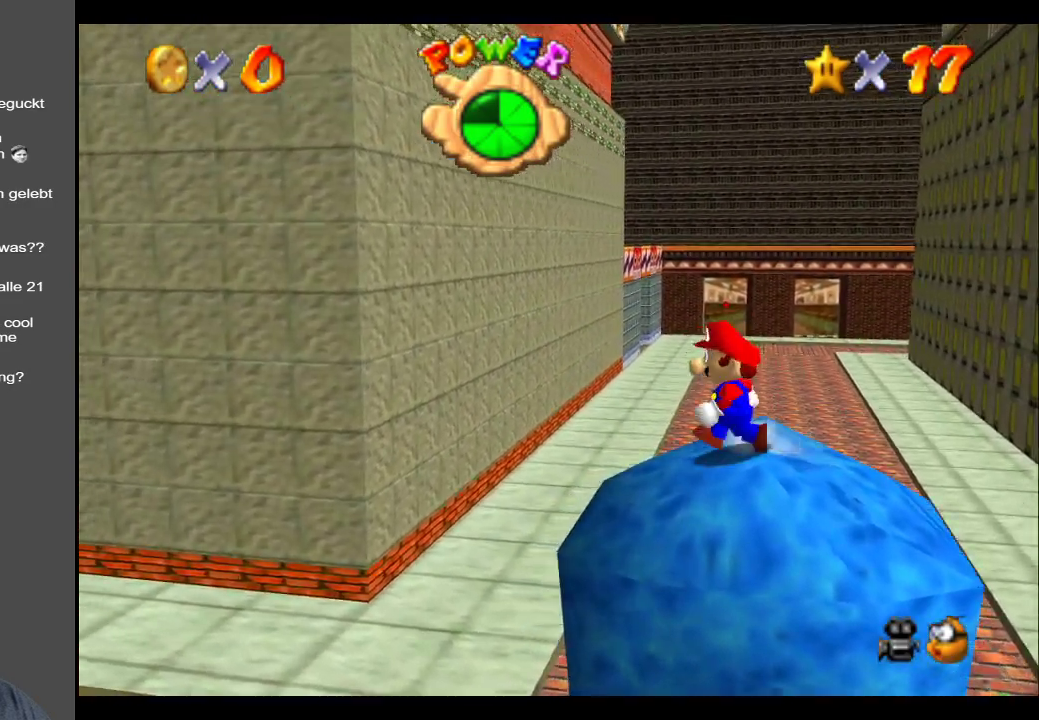
{"buttons": [], "left_stick": "center", "right_stick": "center", "events": [[17, "left_stick", "center"]]}
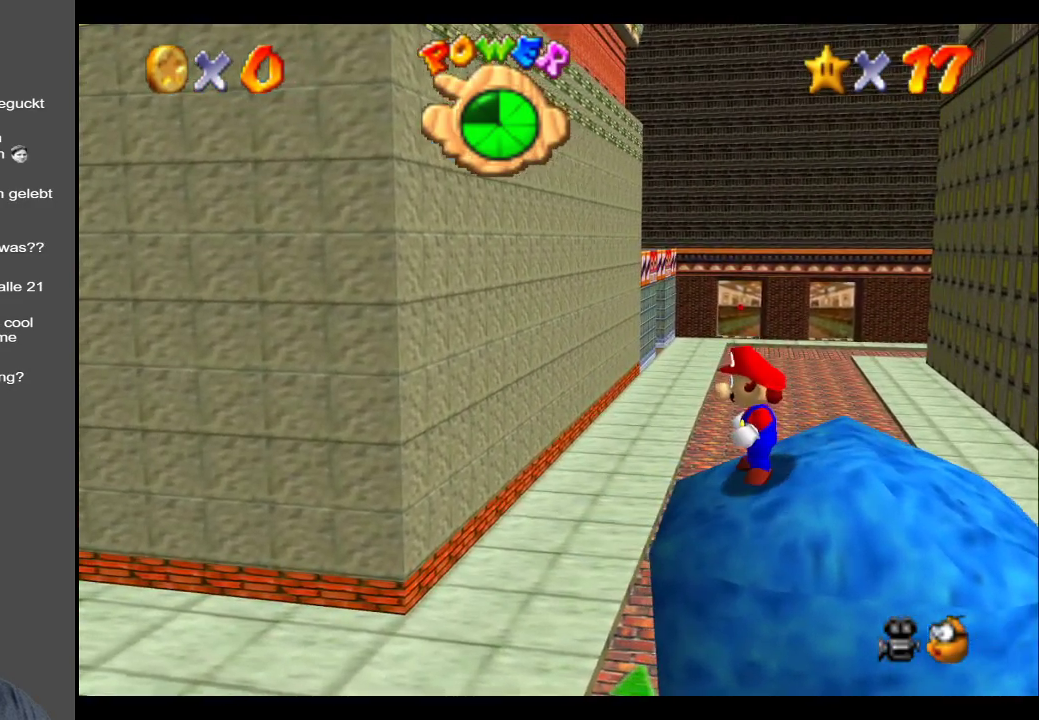
{"buttons": ["A"], "left_stick": "right", "right_stick": "center", "events": [[150, "left_stick", "right"], [433, "A", "down"]]}
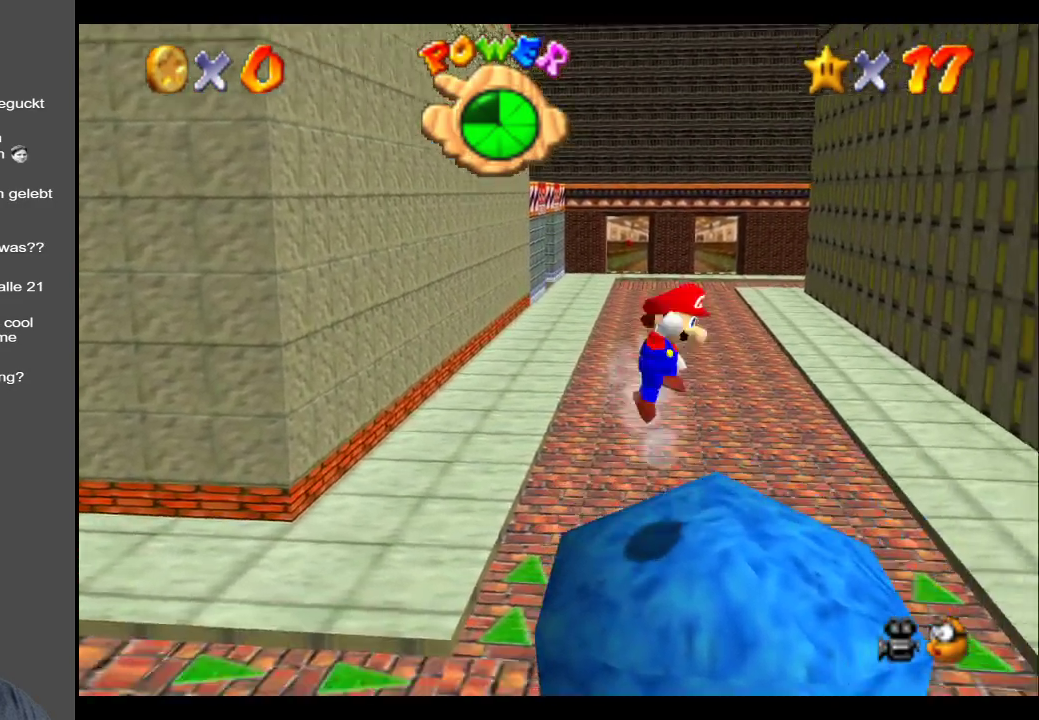
{"buttons": ["A"], "left_stick": "center", "right_stick": "center", "events": [[17, "left_stick", "center"]]}
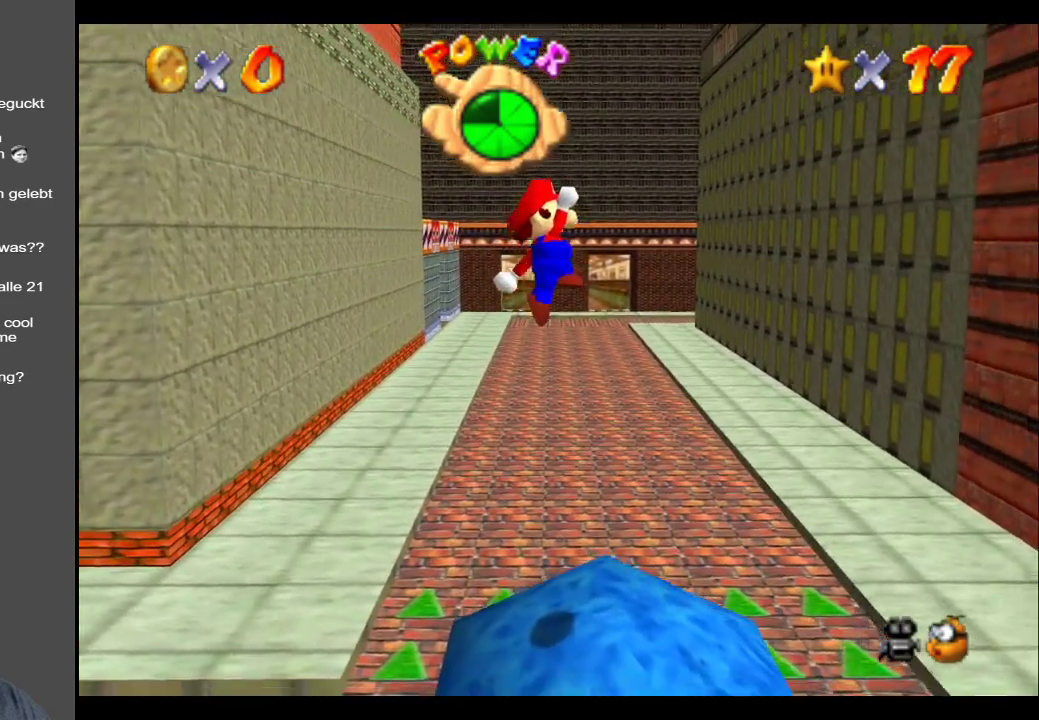
{"buttons": ["B"], "left_stick": "center", "right_stick": "center", "events": [[50, "left_stick", "right"], [133, "A", "up"], [350, "left_stick", "center"], [383, "B", "down"]]}
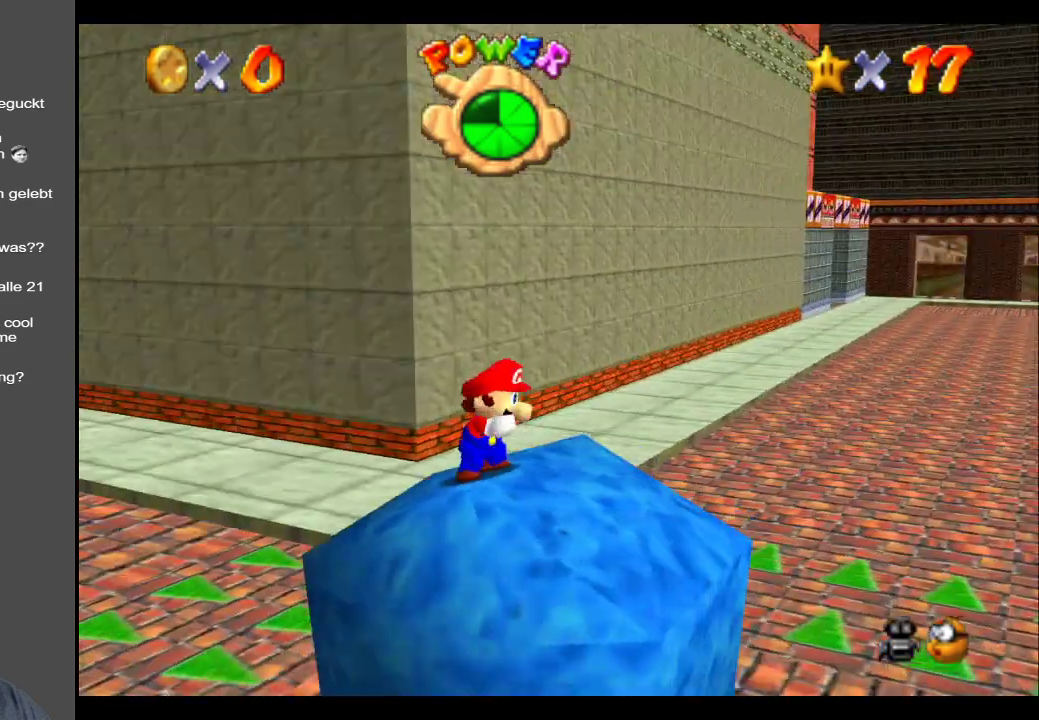
{"buttons": [], "left_stick": "center", "right_stick": "center", "events": [[33, "B", "up"], [233, "B", "down"], [350, "B", "up"]]}
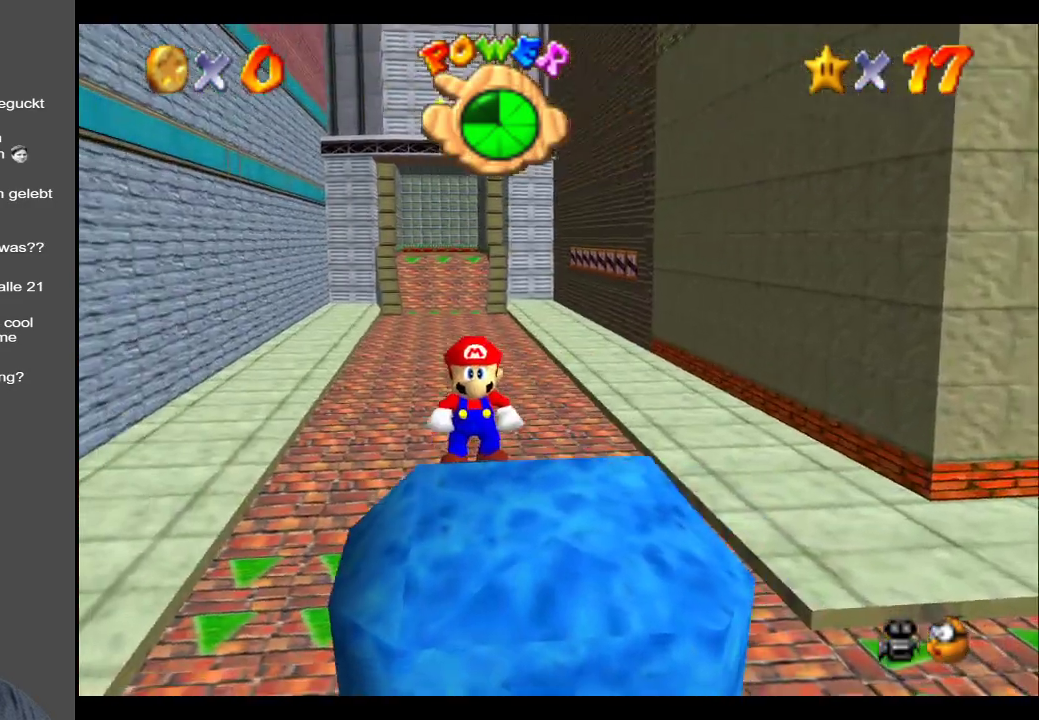
{"buttons": [], "left_stick": "center", "right_stick": "center", "events": [[17, "left_stick", "down-right"], [250, "left_stick", "center"]]}
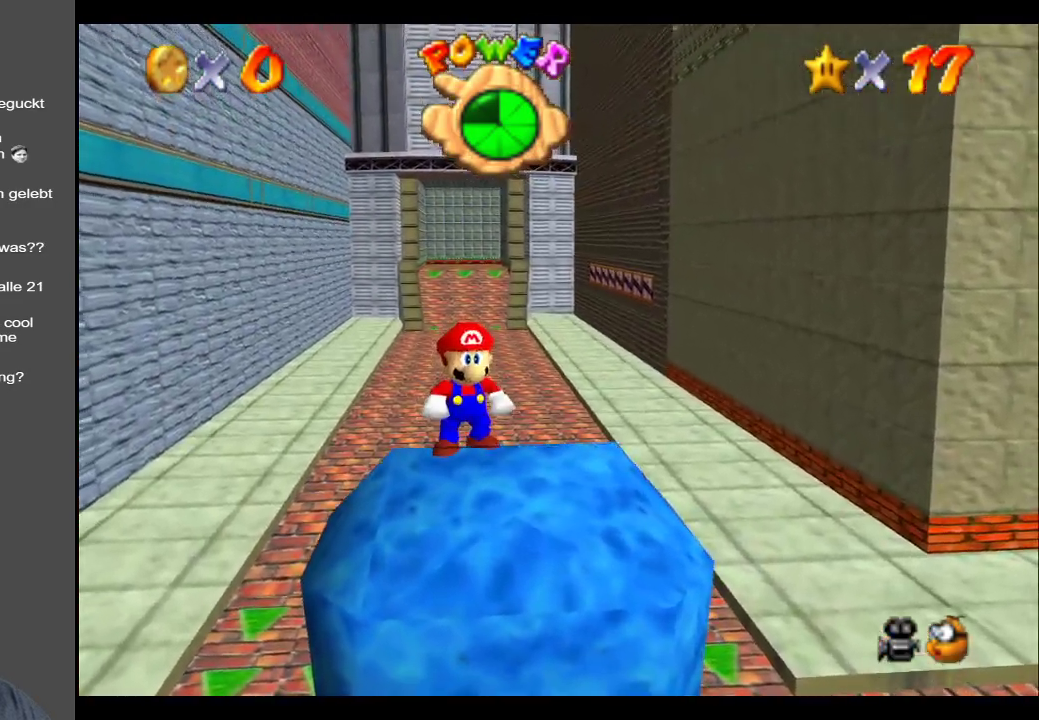
{"buttons": [], "left_stick": "center", "right_stick": "center", "events": [[100, "left_stick", "down-right"], [367, "left_stick", "center"]]}
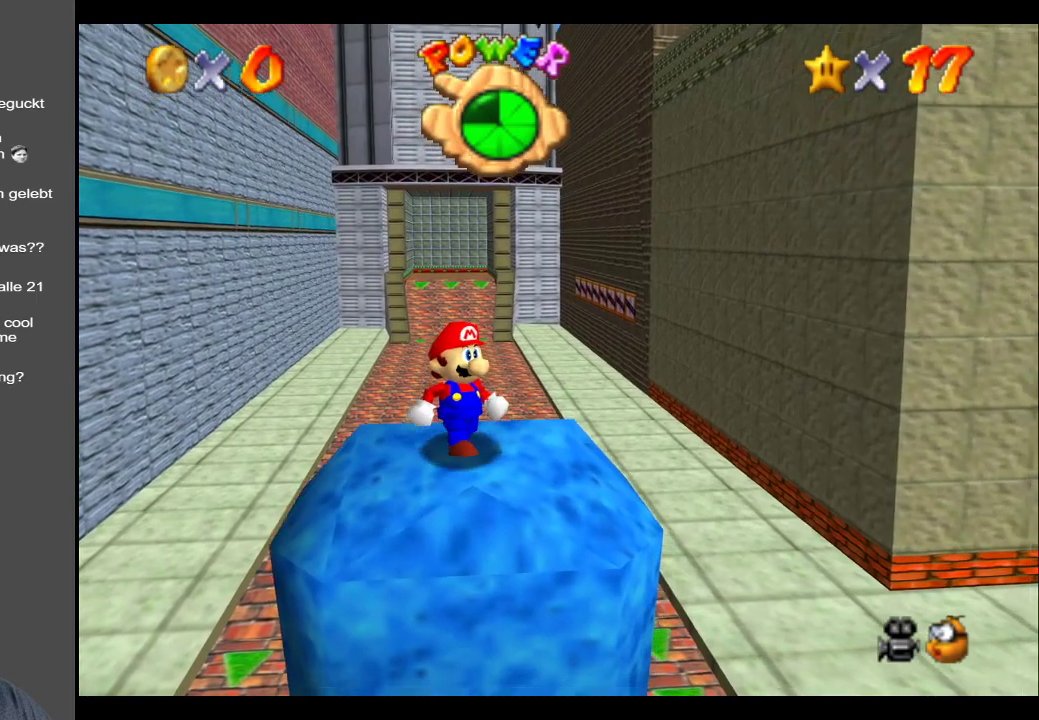
{"buttons": [], "left_stick": "up", "right_stick": "center", "events": [[333, "left_stick", "up"]]}